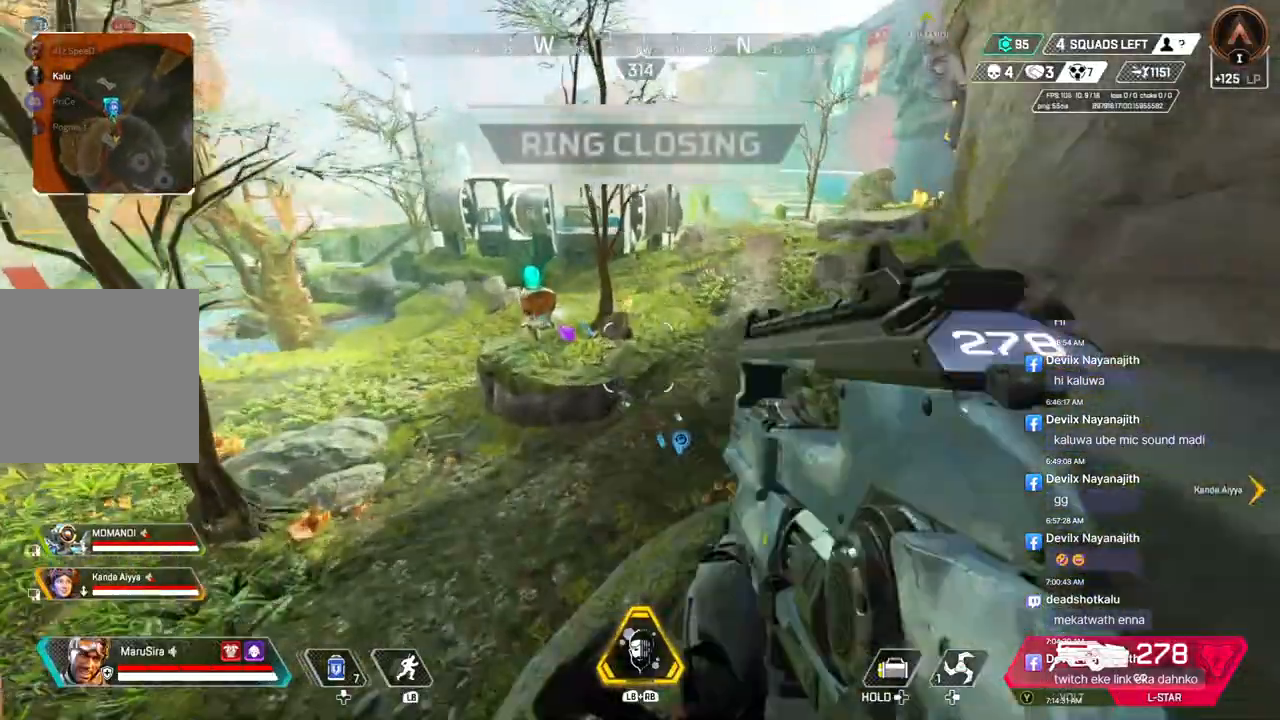
Gameplay with a controller (Xbox layout); each line is a JSON object with the inputs held at the frame after it. "events" lists button and stick changes between this image and that frame as [ms after this image, input, new state], when the widget could be followed in between. Not read: HOME.
{"buttons": [], "left_stick": "up", "right_stick": "center", "events": []}
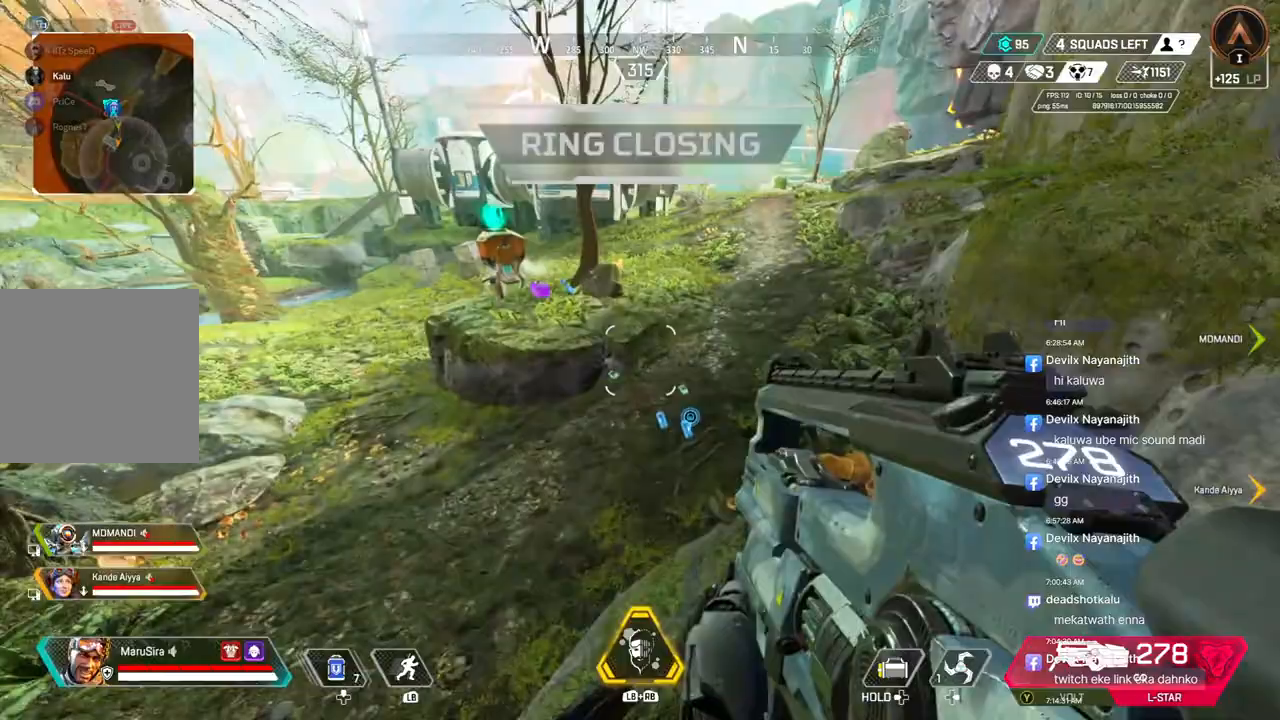
{"buttons": [], "left_stick": "up", "right_stick": "up", "events": [[433, "right_stick", "up"]]}
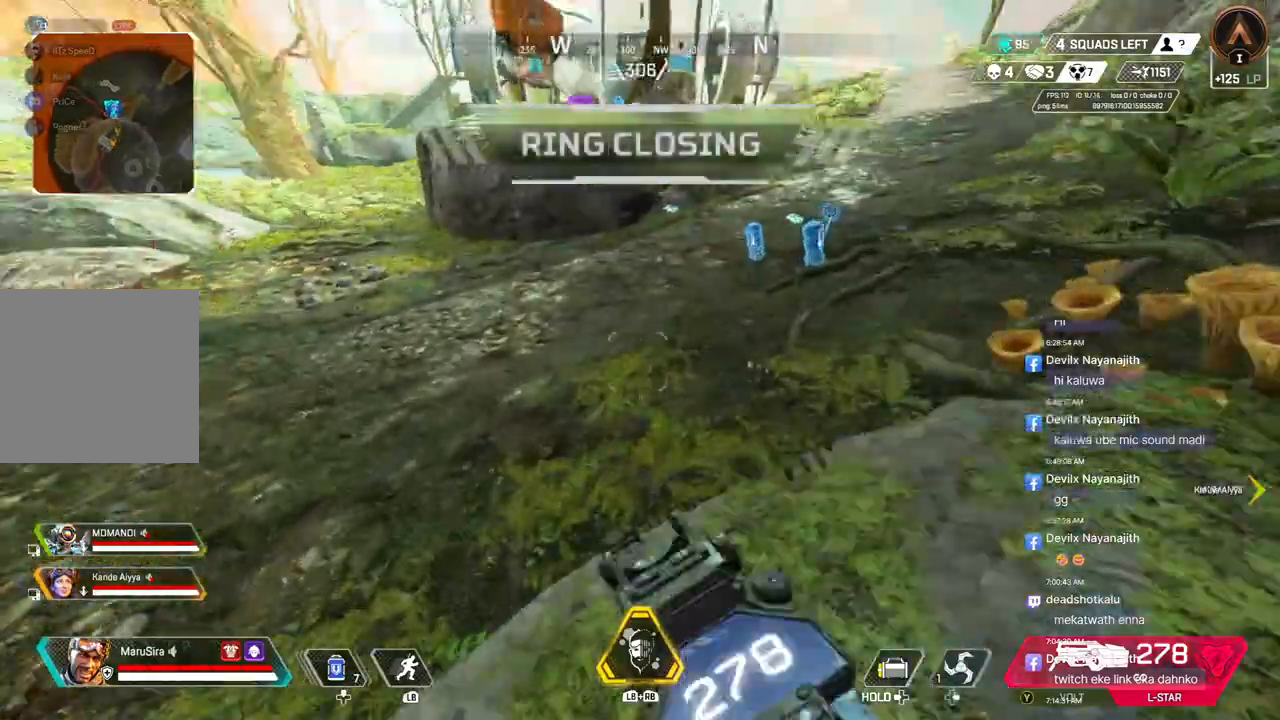
{"buttons": [], "left_stick": "up", "right_stick": "center", "events": [[167, "right_stick", "center"]]}
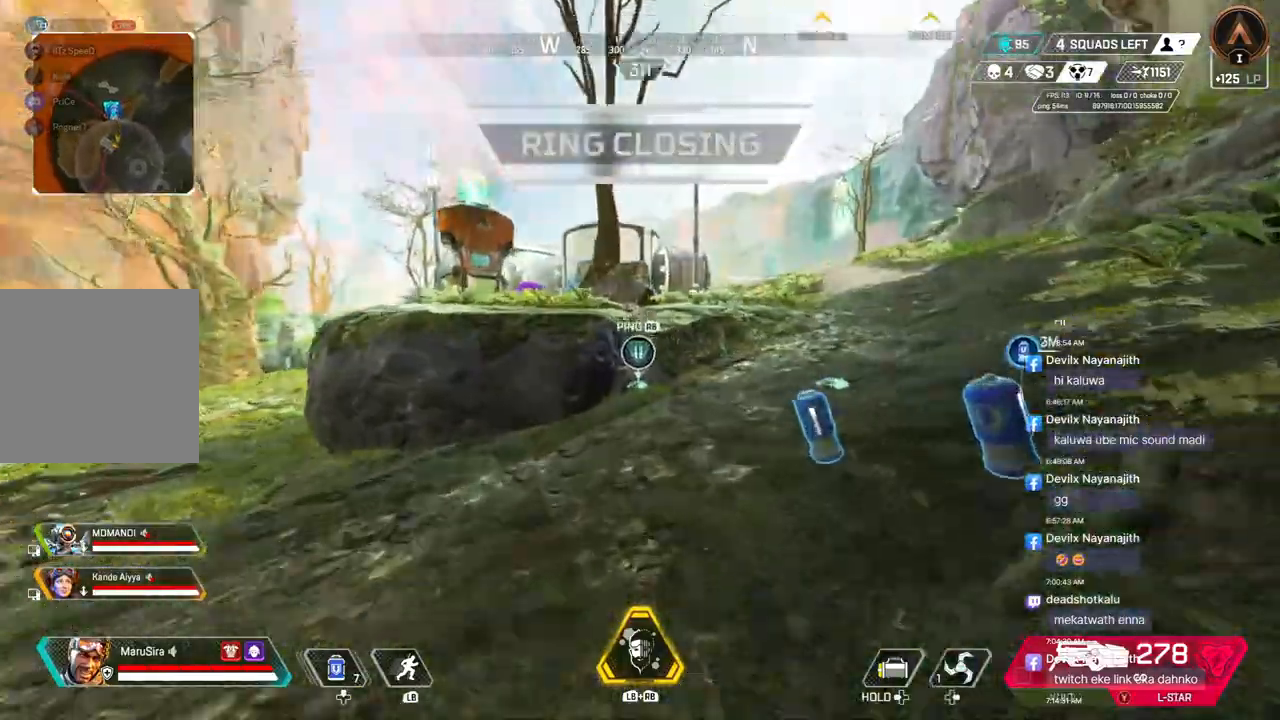
{"buttons": ["A"], "left_stick": "up", "right_stick": "center", "events": [[433, "A", "down"]]}
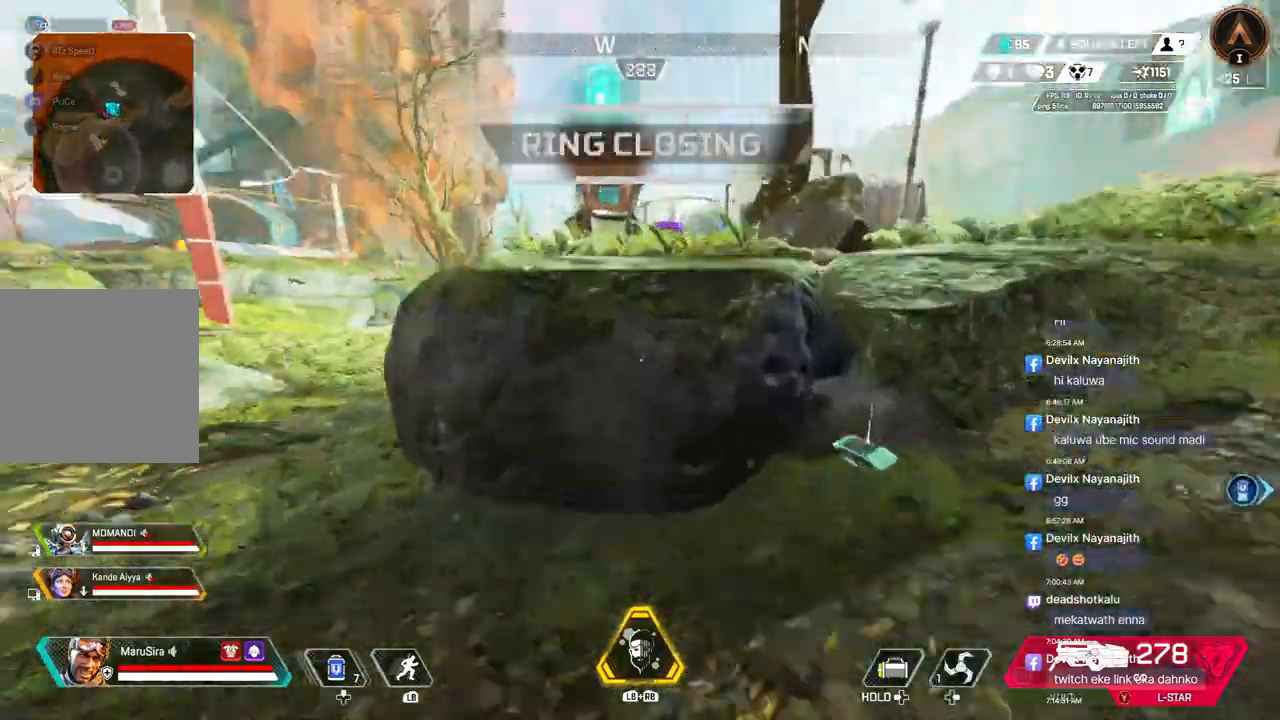
{"buttons": [], "left_stick": "up", "right_stick": "center", "events": [[100, "A", "up"]]}
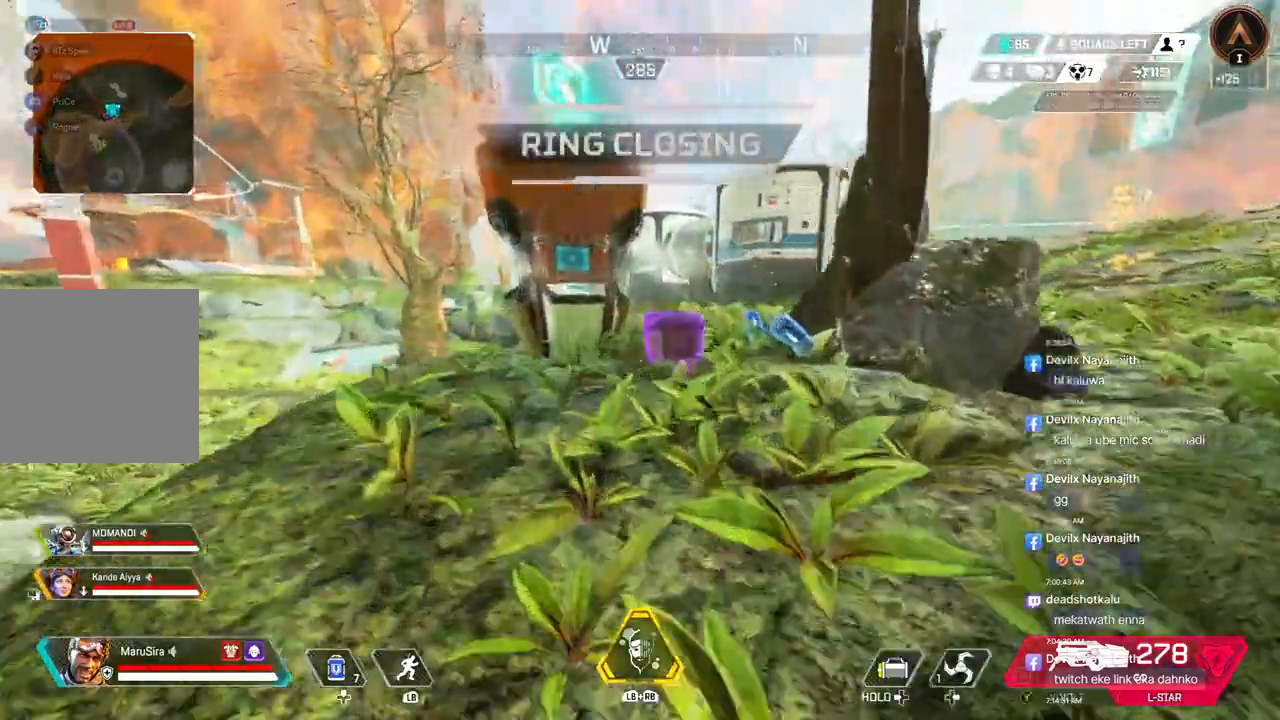
{"buttons": ["X"], "left_stick": "center", "right_stick": "center", "events": [[133, "X", "down"], [233, "left_stick", "center"]]}
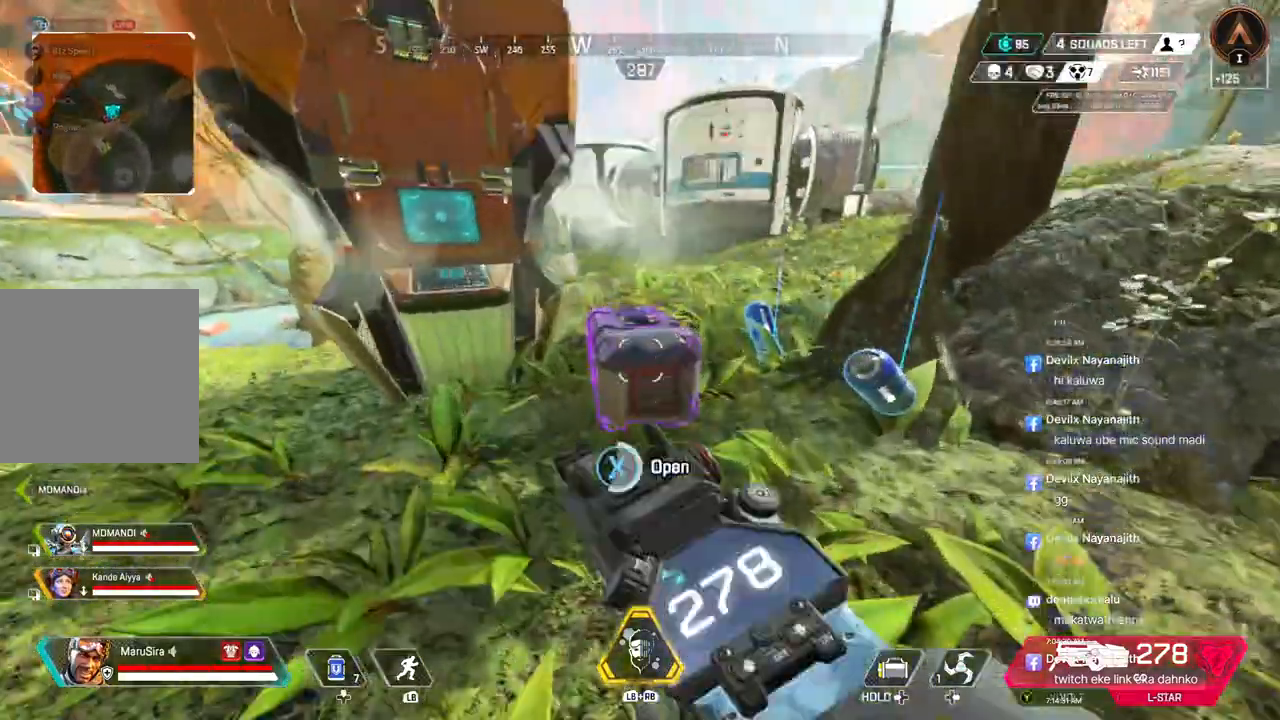
{"buttons": [], "left_stick": "center", "right_stick": "center", "events": [[167, "X", "up"]]}
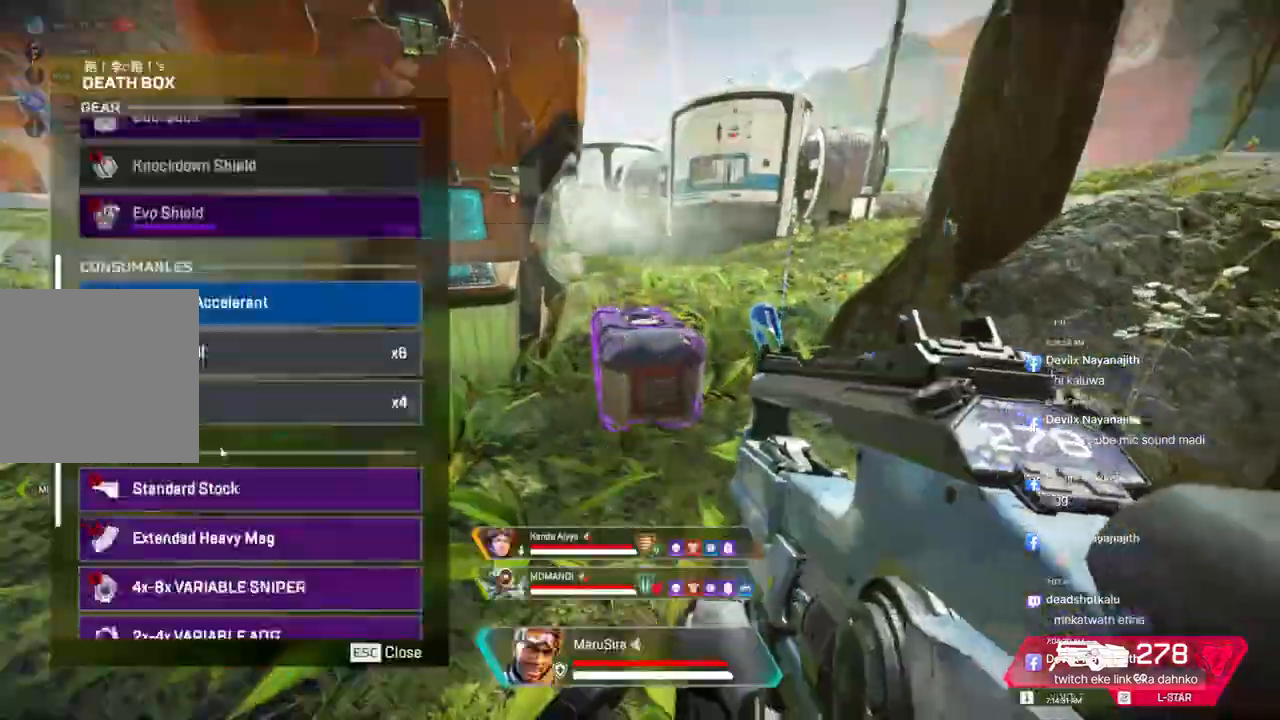
{"buttons": [], "left_stick": "center", "right_stick": "center", "events": []}
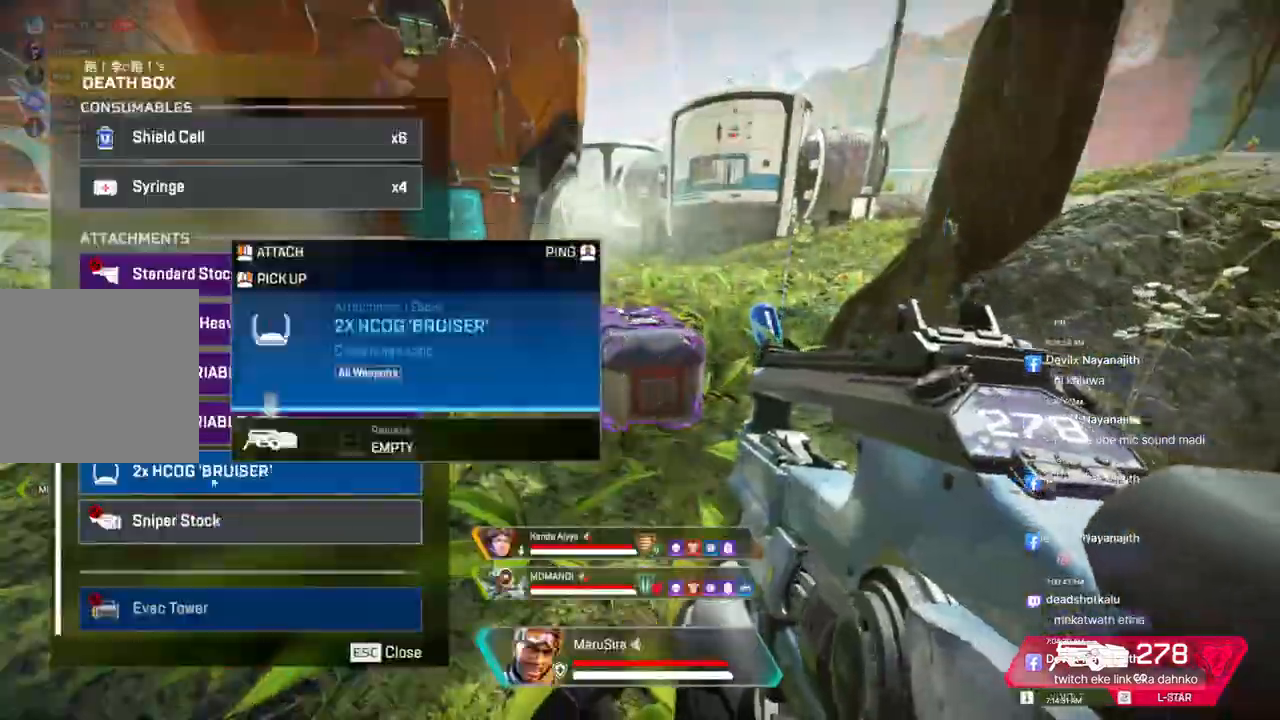
{"buttons": [], "left_stick": "up", "right_stick": "right", "events": [[333, "right_stick", "right"], [500, "left_stick", "up"]]}
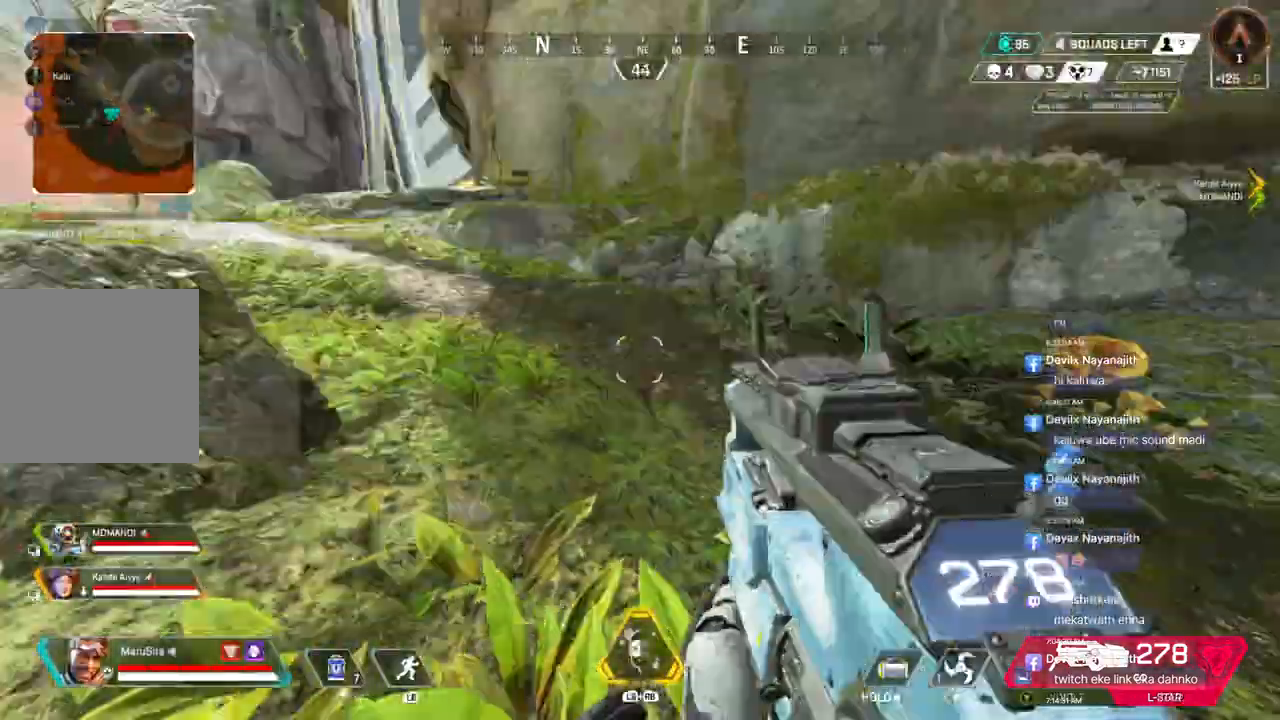
{"buttons": ["B"], "left_stick": "up", "right_stick": "right", "events": [[33, "right_stick", "center"], [233, "right_stick", "up-right"], [400, "right_stick", "right"], [467, "B", "down"]]}
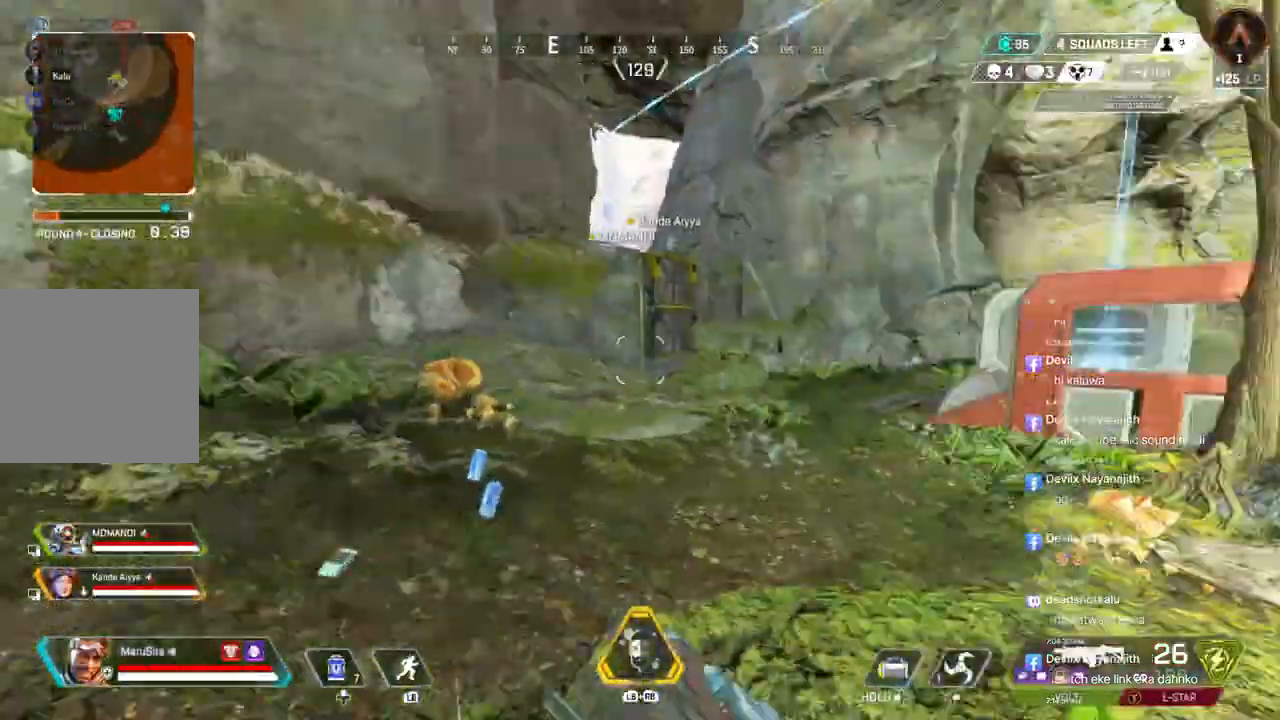
{"buttons": ["B"], "left_stick": "up", "right_stick": "right", "events": [[33, "right_stick", "center"], [467, "right_stick", "right"]]}
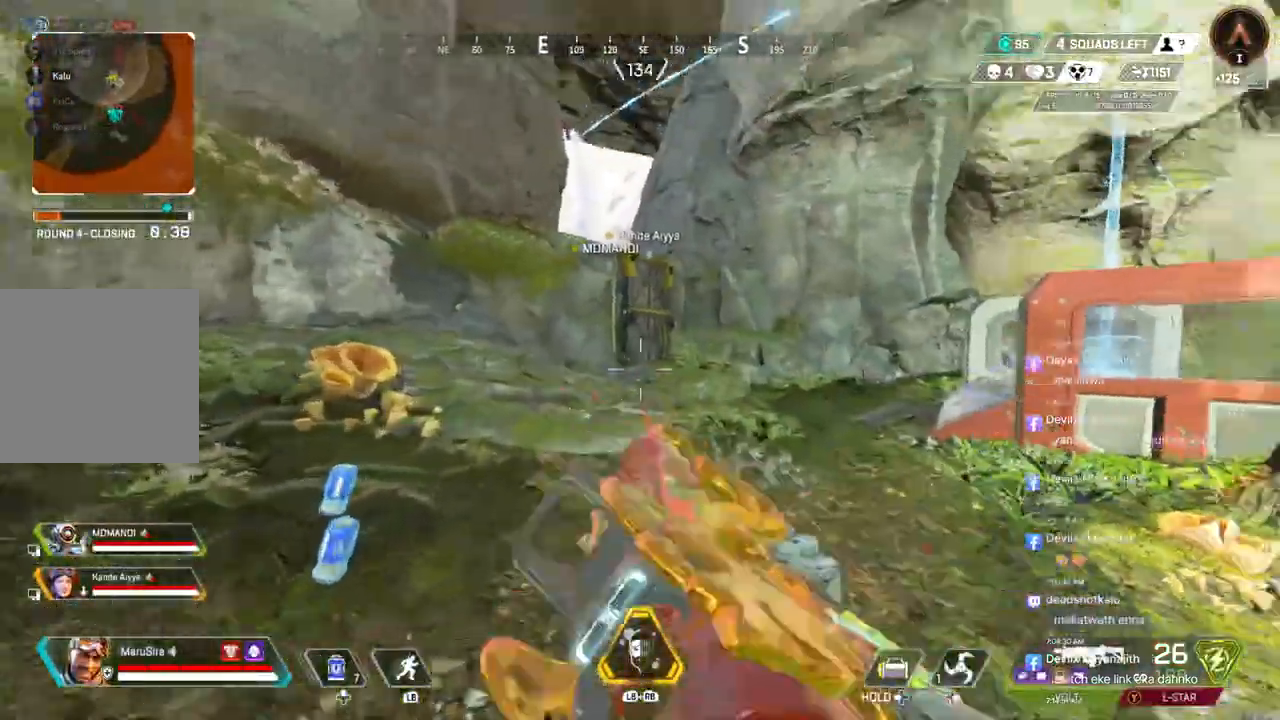
{"buttons": [], "left_stick": "up", "right_stick": "center", "events": [[33, "B", "up"], [33, "right_stick", "center"]]}
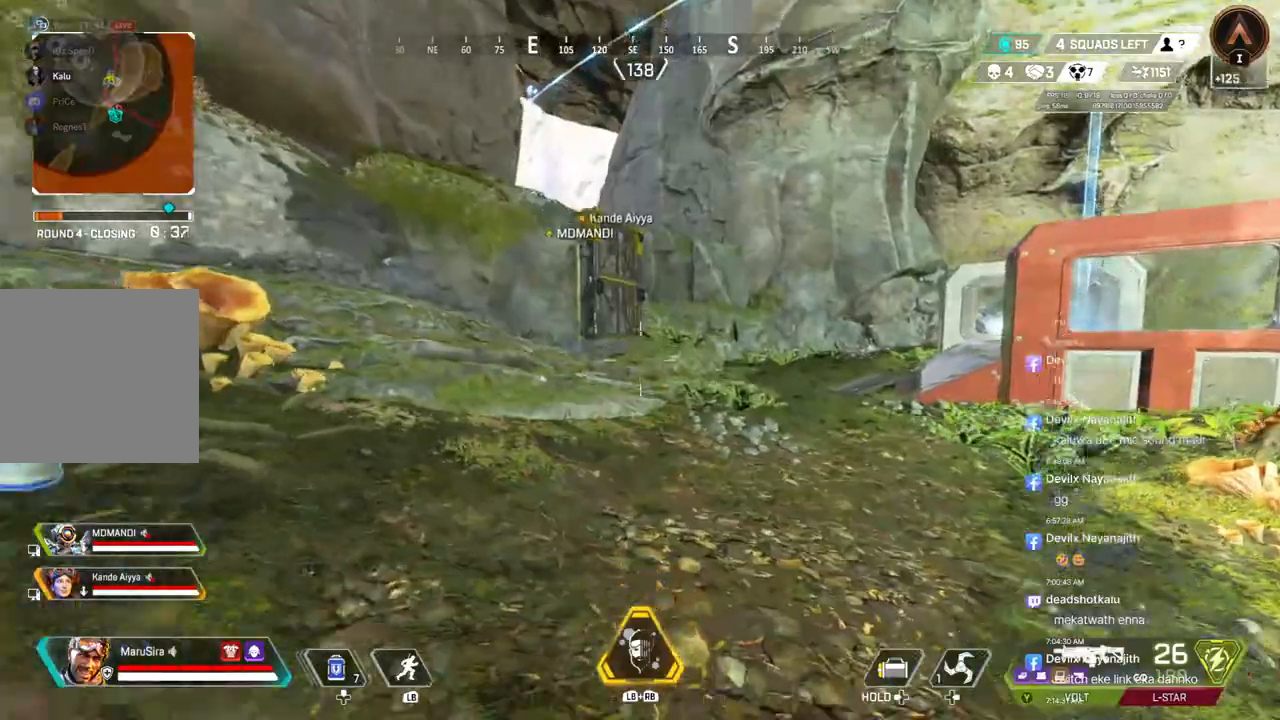
{"buttons": [], "left_stick": "up", "right_stick": "center", "events": []}
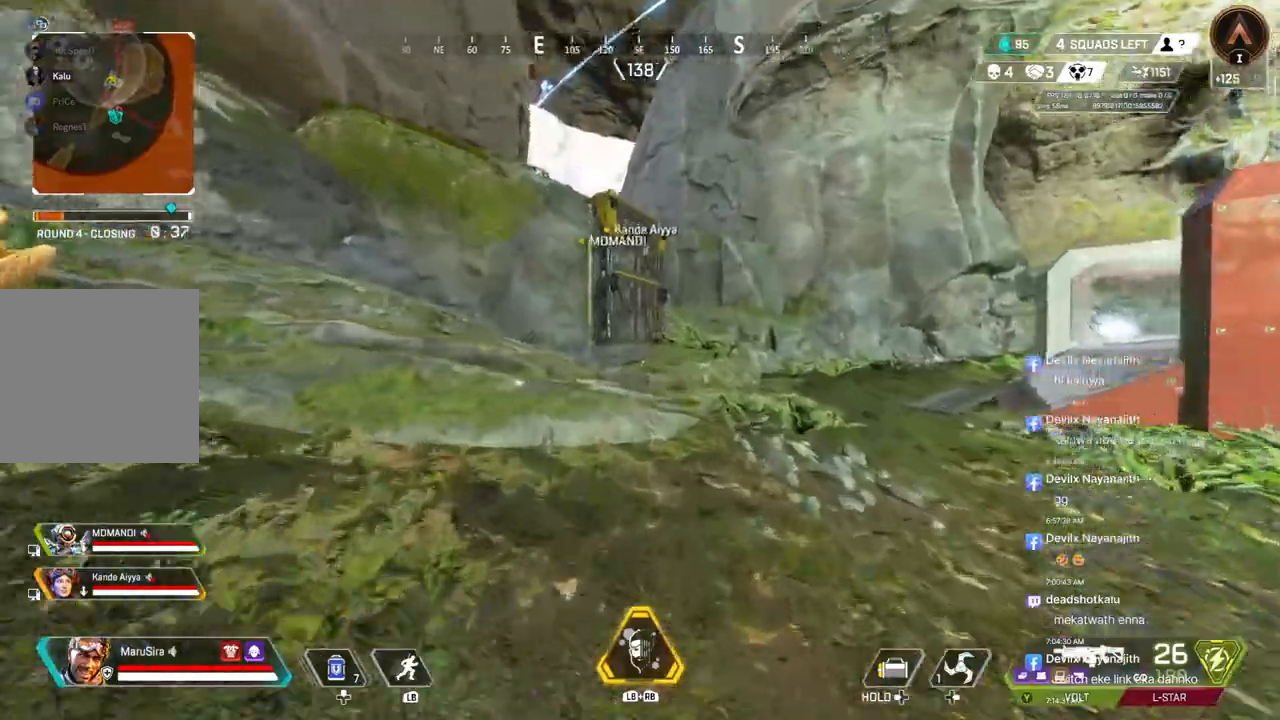
{"buttons": ["B"], "left_stick": "up", "right_stick": "center", "events": [[367, "B", "down"]]}
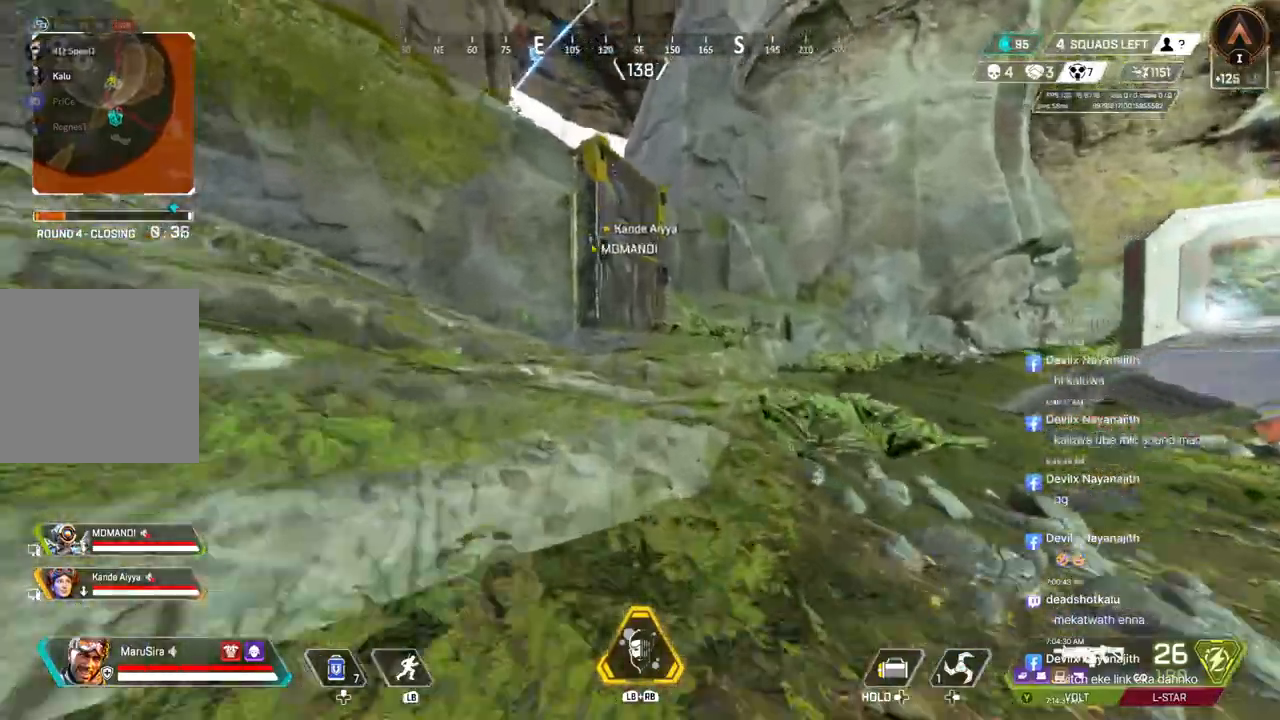
{"buttons": [], "left_stick": "up", "right_stick": "center", "events": [[200, "A", "down"], [300, "B", "up"], [367, "A", "up"]]}
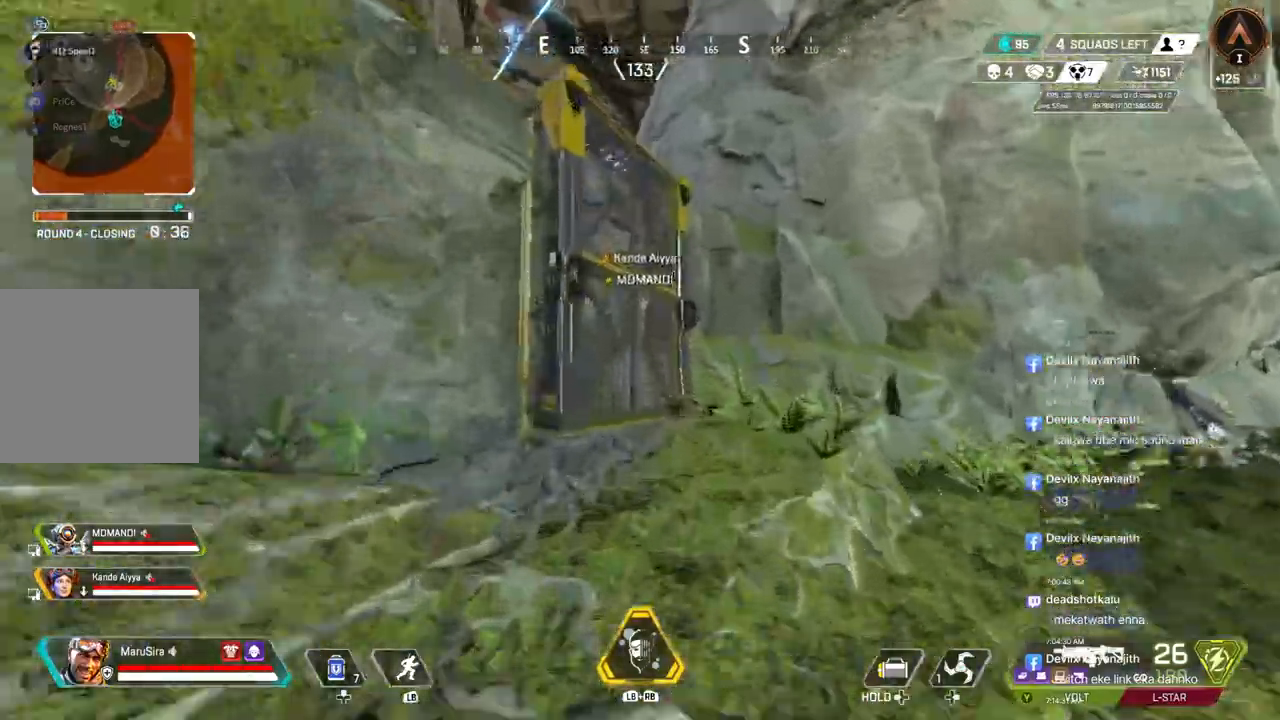
{"buttons": [], "left_stick": "up", "right_stick": "center", "events": []}
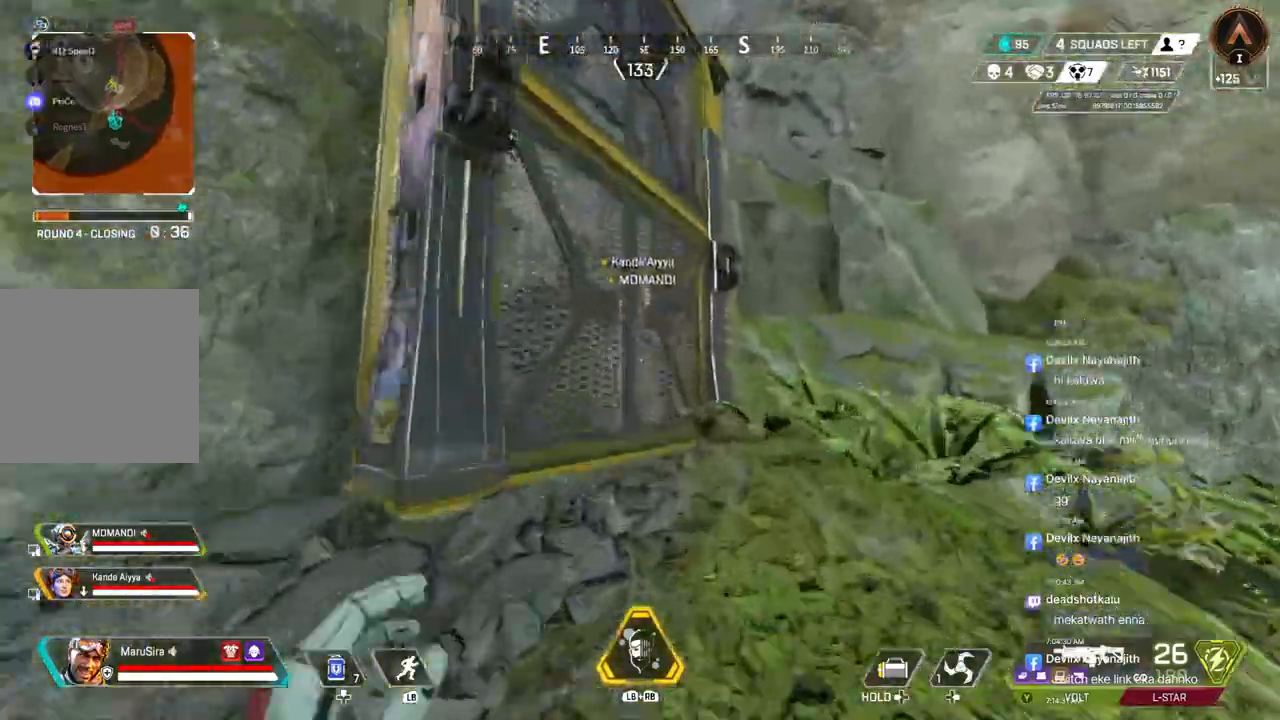
{"buttons": [], "left_stick": "up", "right_stick": "center", "events": [[200, "A", "down"], [233, "right_stick", "up"], [367, "A", "up"], [433, "right_stick", "center"]]}
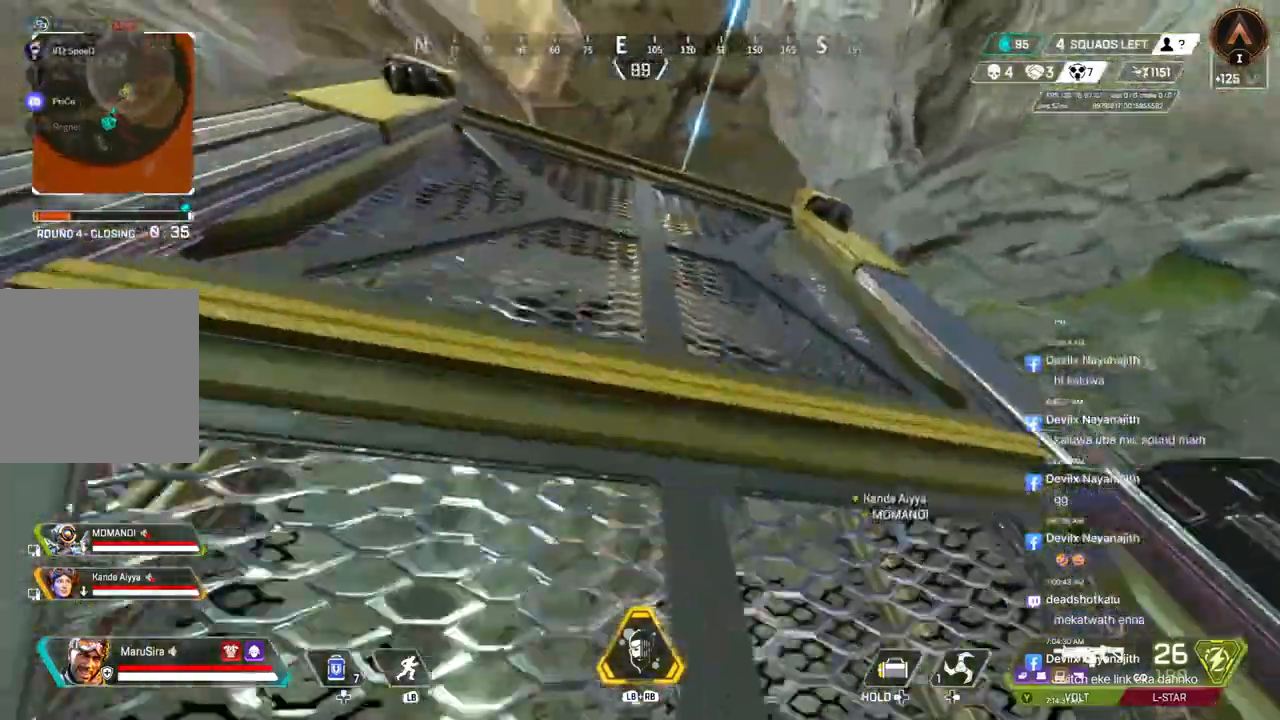
{"buttons": [], "left_stick": "up", "right_stick": "up", "events": [[167, "right_stick", "up"], [267, "right_stick", "center"], [467, "right_stick", "up"]]}
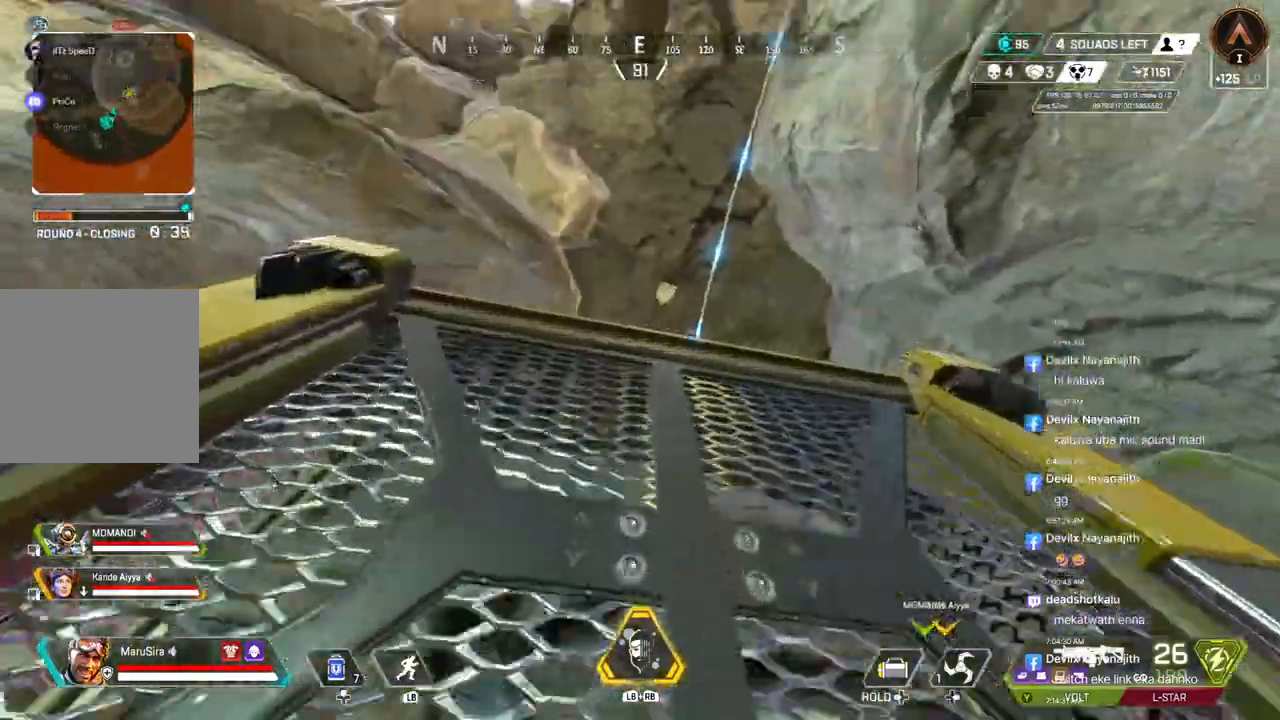
{"buttons": ["A"], "left_stick": "up", "right_stick": "center", "events": [[33, "right_stick", "center"], [500, "A", "down"]]}
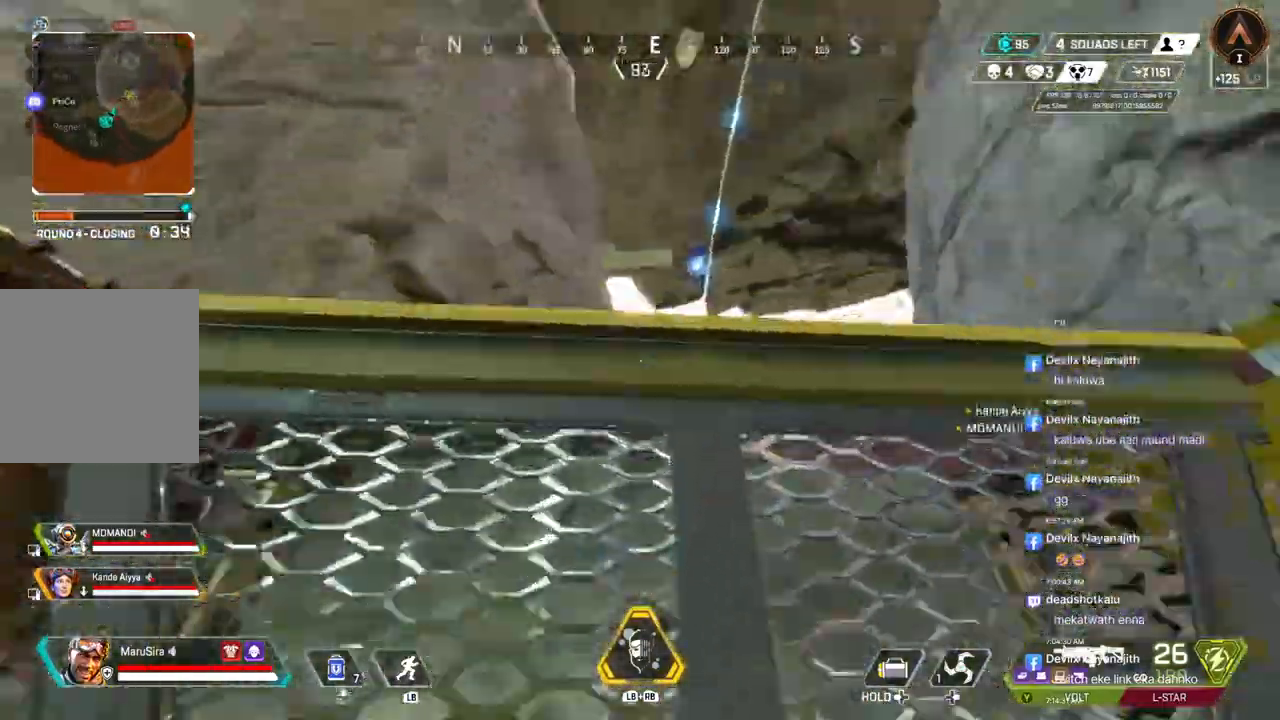
{"buttons": [], "left_stick": "up", "right_stick": "center", "events": [[167, "A", "up"]]}
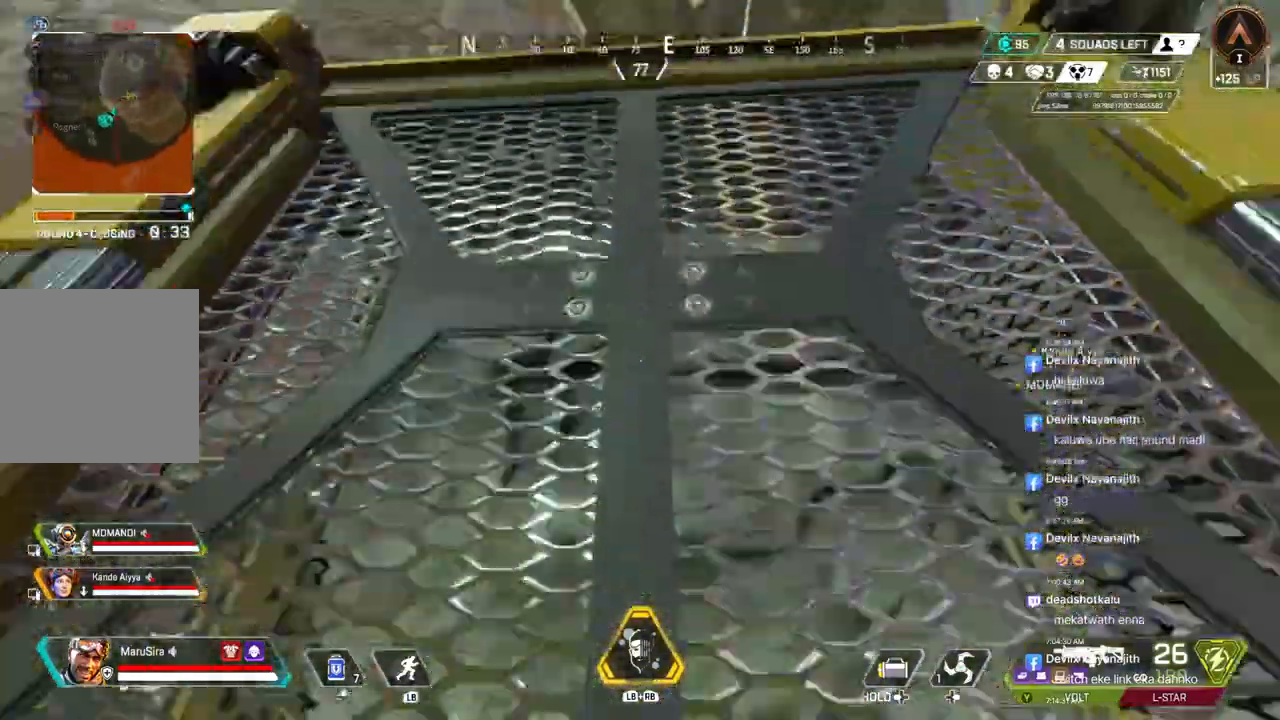
{"buttons": [], "left_stick": "up", "right_stick": "center", "events": []}
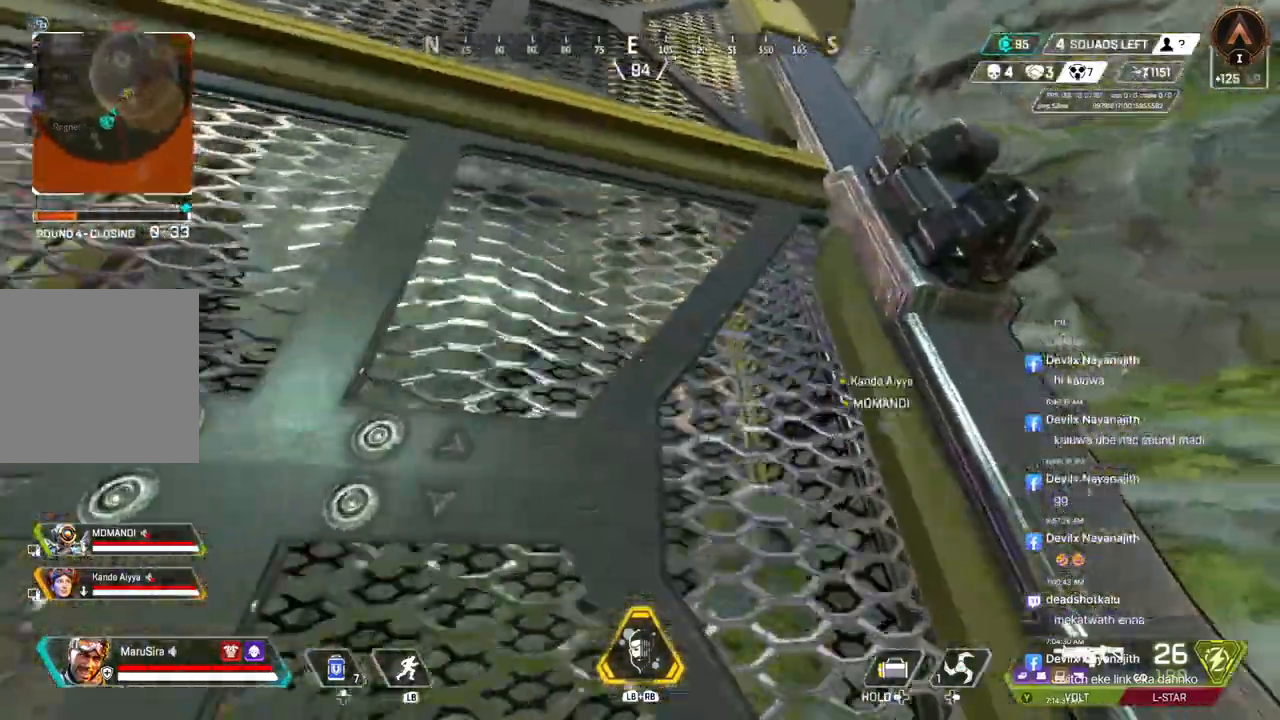
{"buttons": [], "left_stick": "up", "right_stick": "center"}
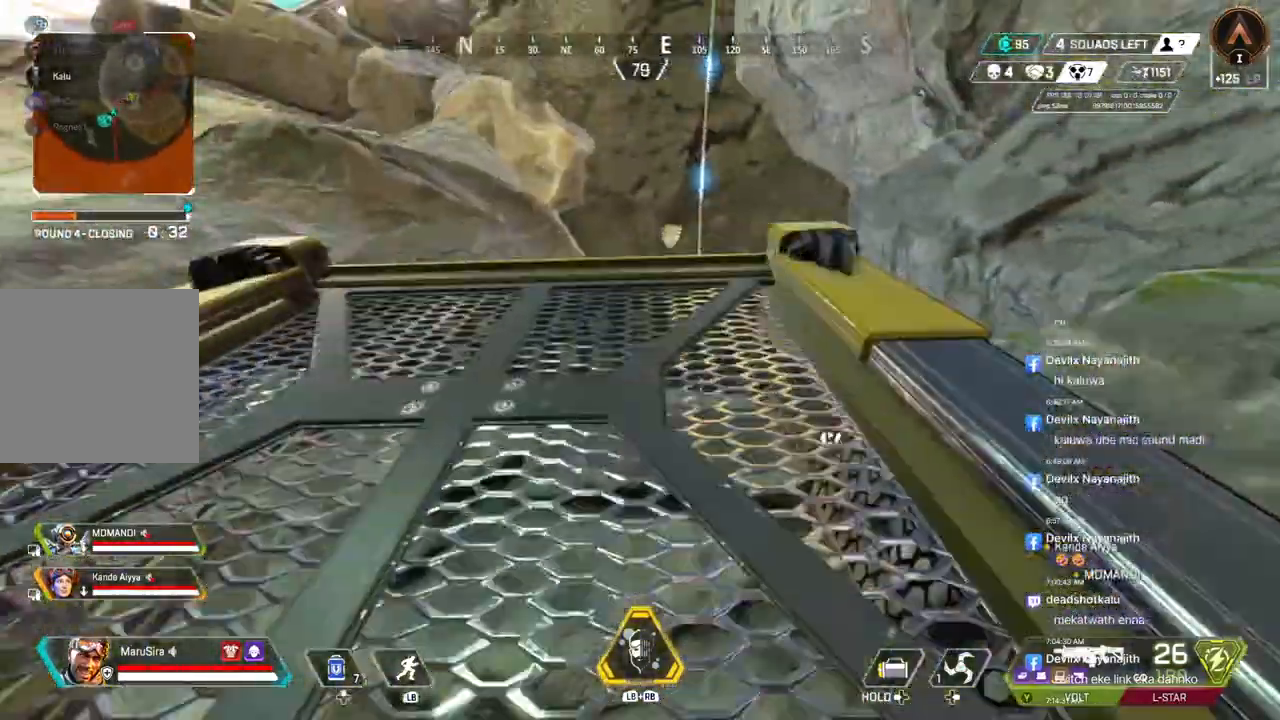
{"buttons": [], "left_stick": "up", "right_stick": "center", "events": []}
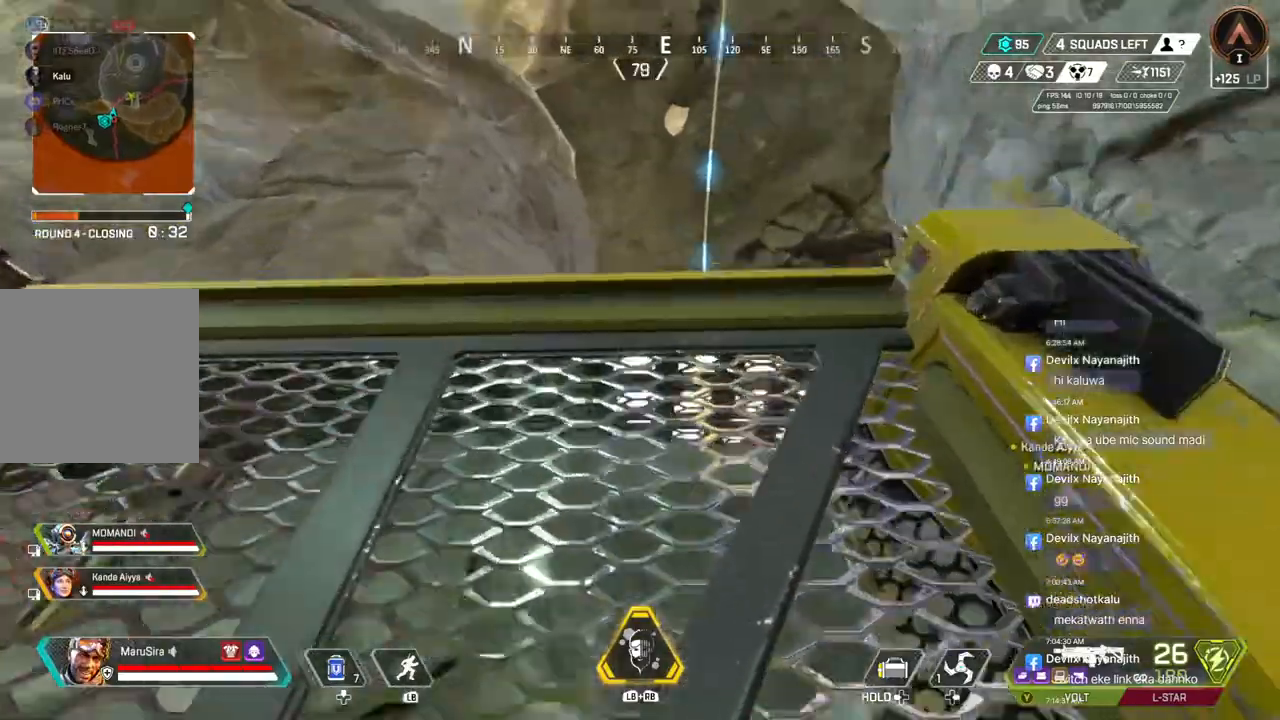
{"buttons": [], "left_stick": "up", "right_stick": "center", "events": []}
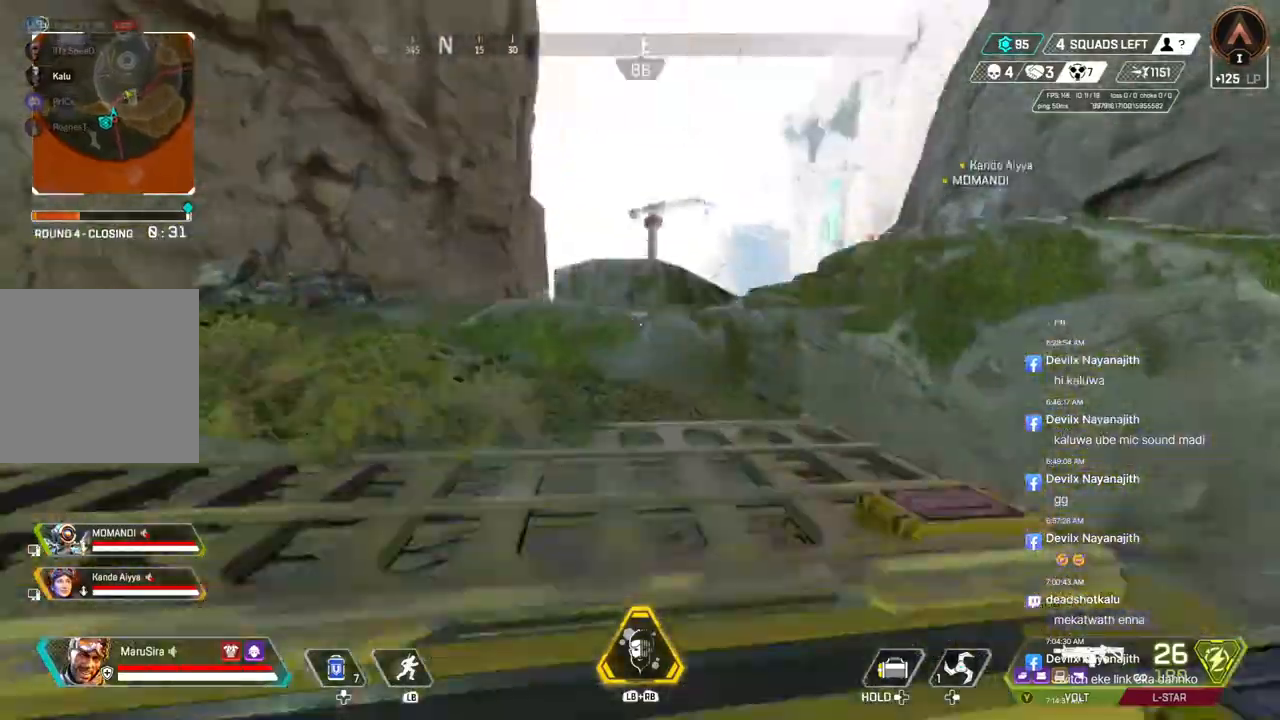
{"buttons": [], "left_stick": "up", "right_stick": "center", "events": []}
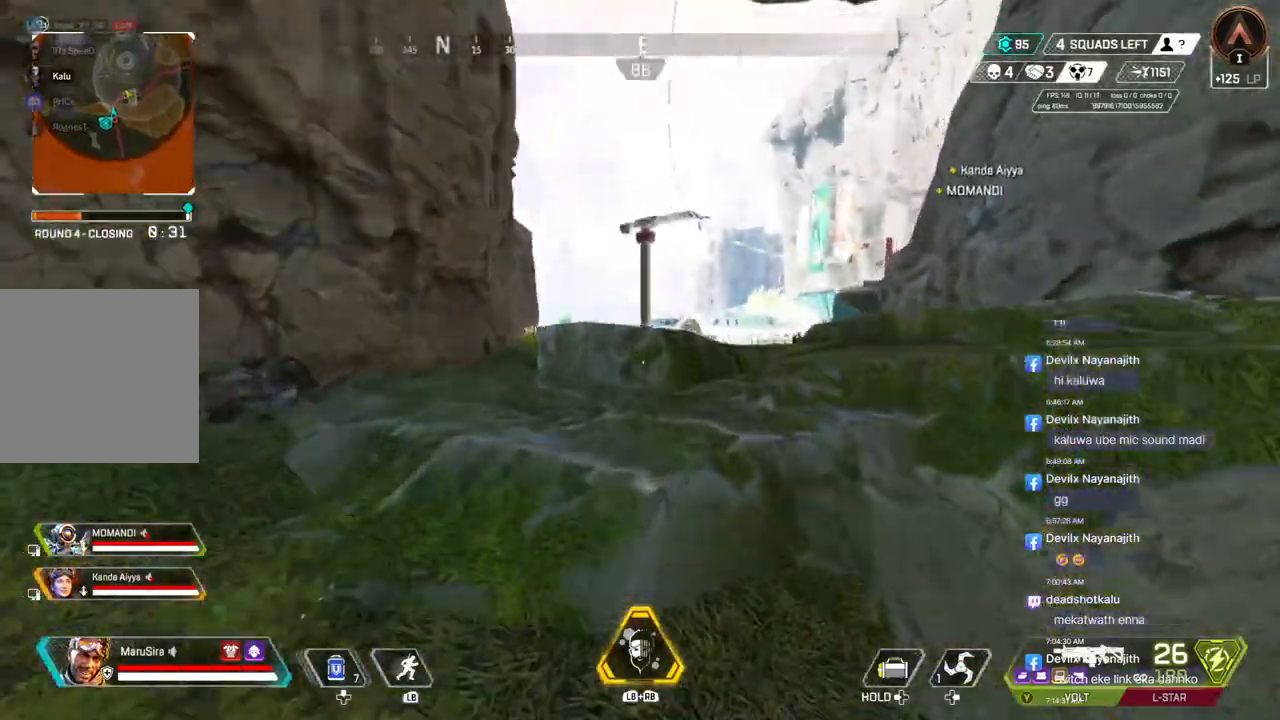
{"buttons": [], "left_stick": "up", "right_stick": "center", "events": [[33, "right_stick", "right"], [67, "A", "down"], [133, "right_stick", "center"], [167, "A", "up"]]}
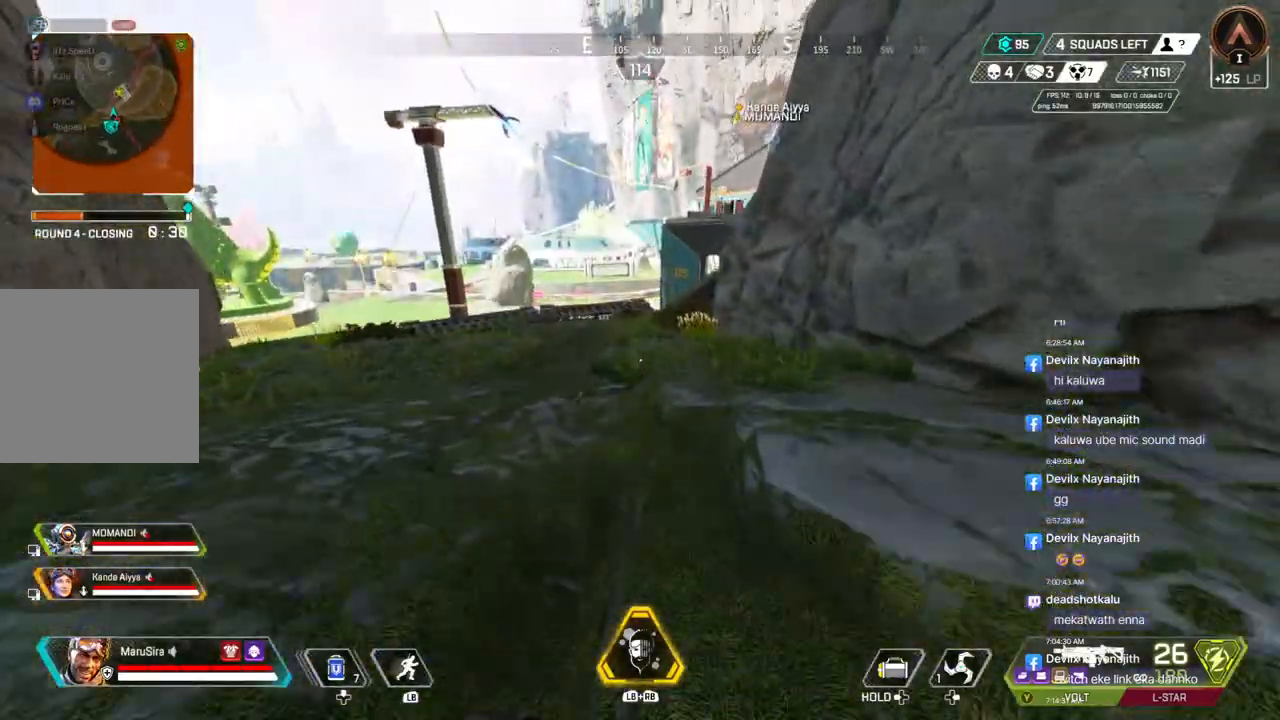
{"buttons": [], "left_stick": "up", "right_stick": "center", "events": [[100, "right_stick", "up-left"], [200, "right_stick", "center"]]}
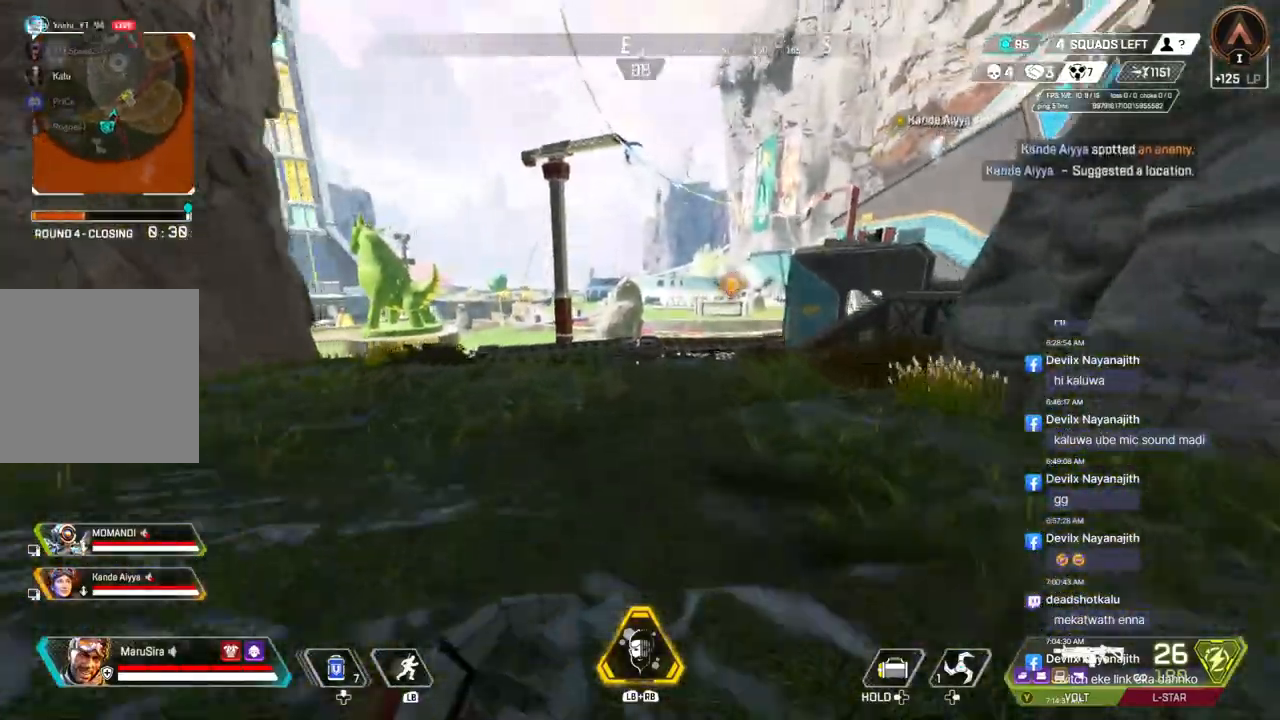
{"buttons": [], "left_stick": "up", "right_stick": "center", "events": [[400, "right_stick", "up-right"], [467, "right_stick", "center"]]}
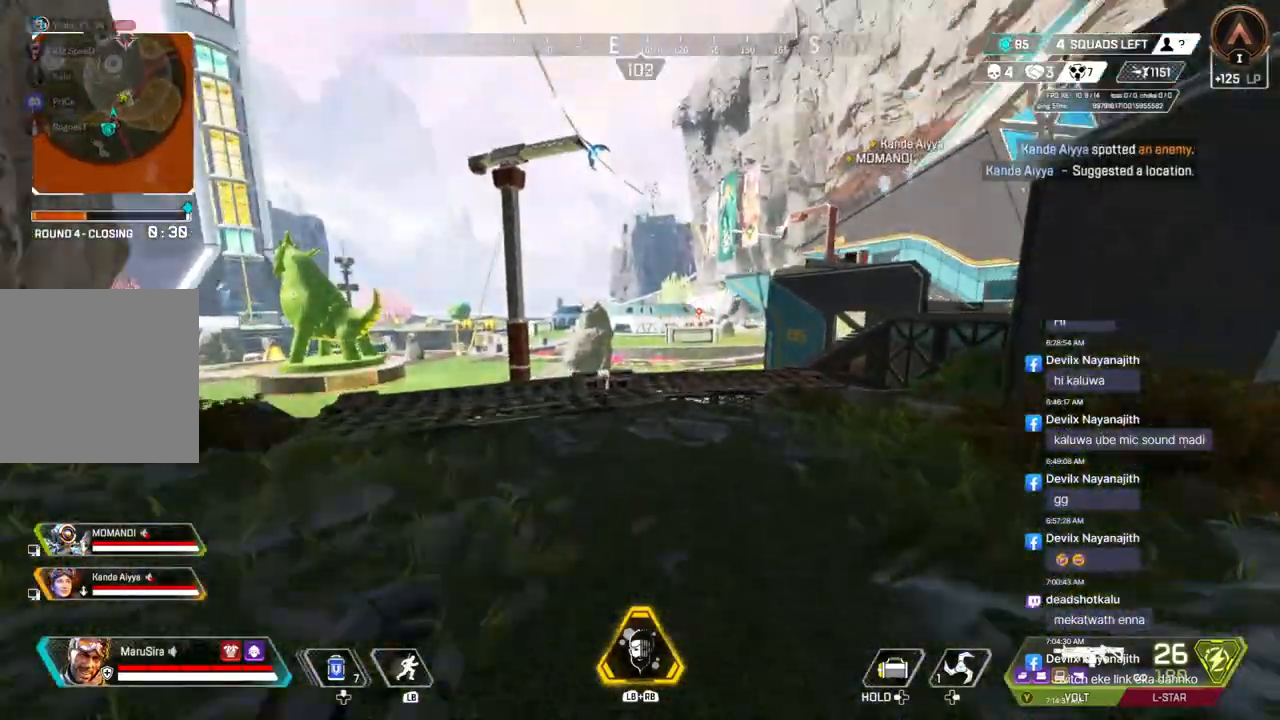
{"buttons": [], "left_stick": "up", "right_stick": "center", "events": []}